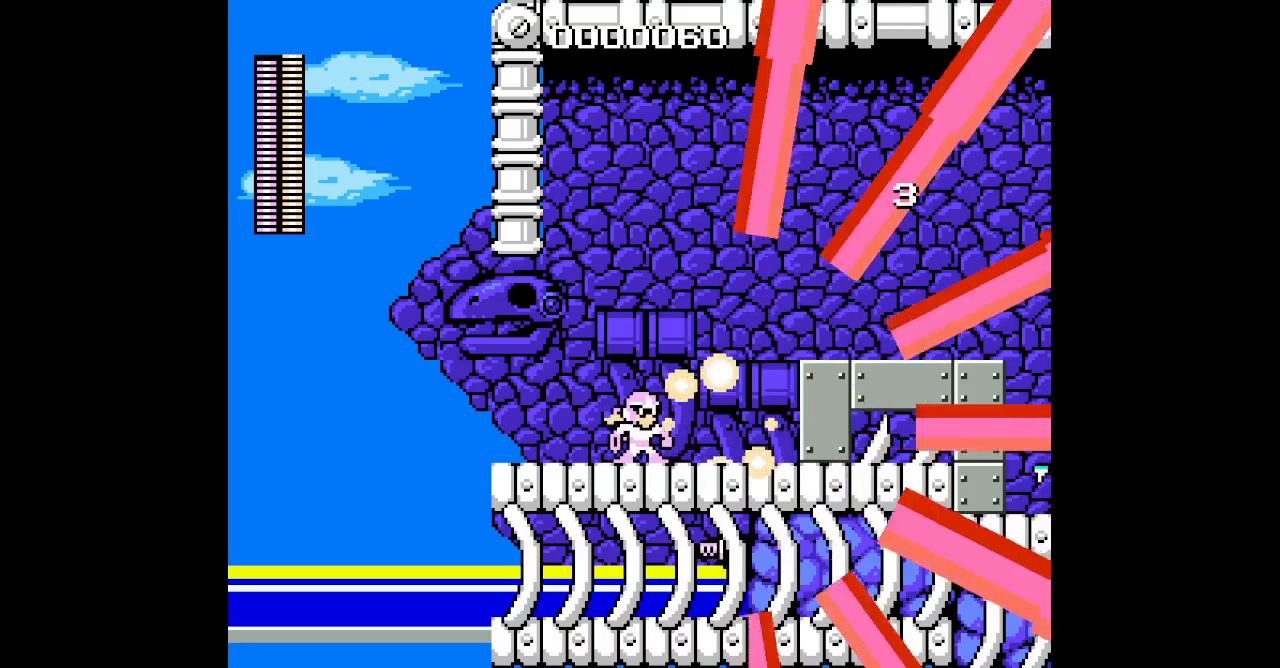
Gameplay with a controller (Xbox layout); each line is a JSON object with the inputs held at the frame after it. "events" lists button and stick changes between this image and that frame as [ms after this image, input, new state], when the widget could be followed in between. Not read: HOME L2 L3 R2 R3 SELECT.
{"buttons": ["DPAD_RIGHT"], "events": [[417, "DPAD_RIGHT", "down"]]}
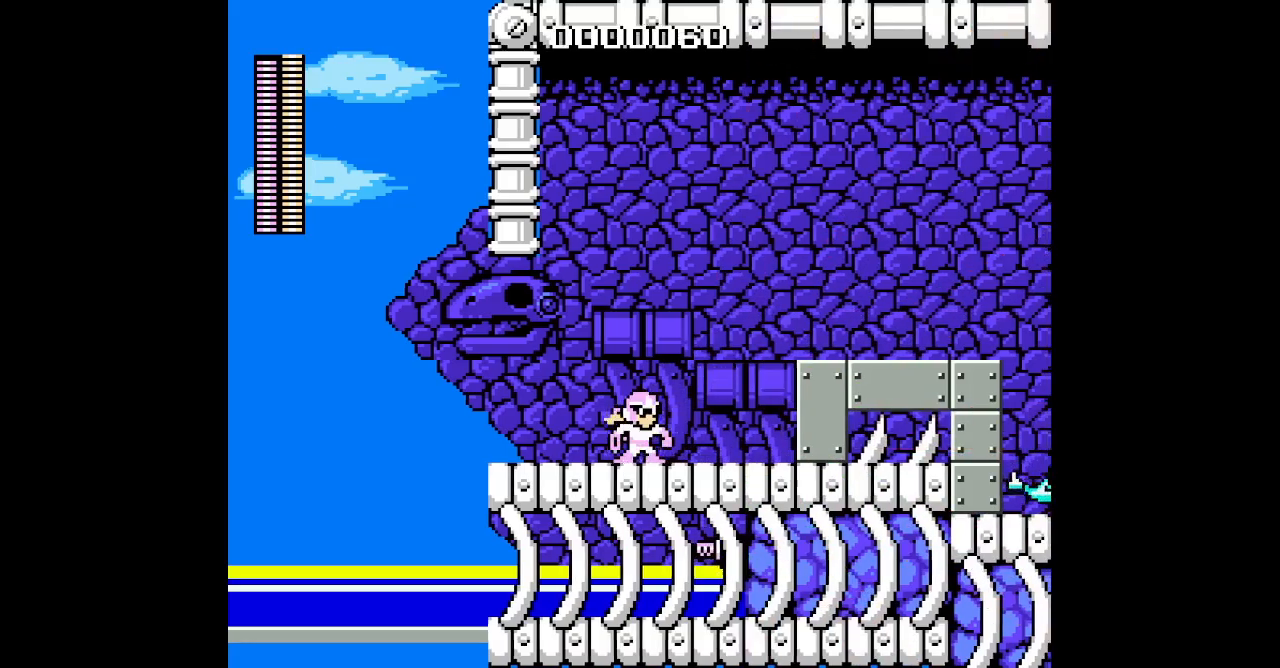
{"buttons": [], "events": [[267, "DPAD_RIGHT", "up"]]}
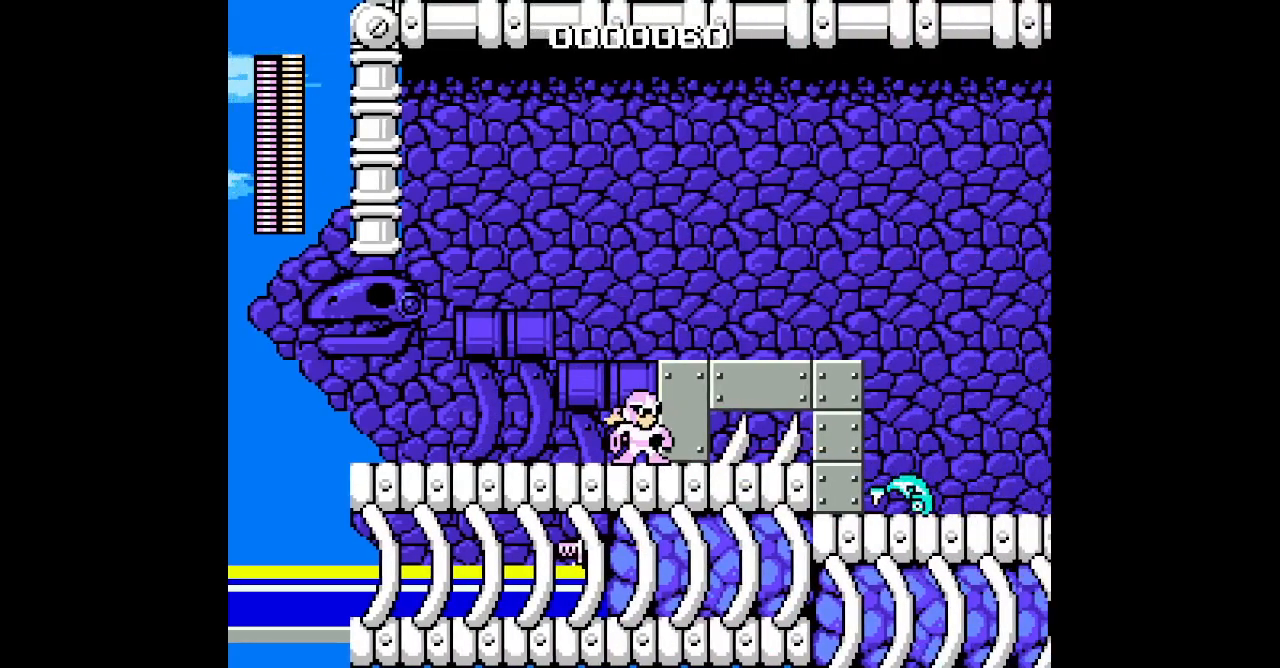
{"buttons": []}
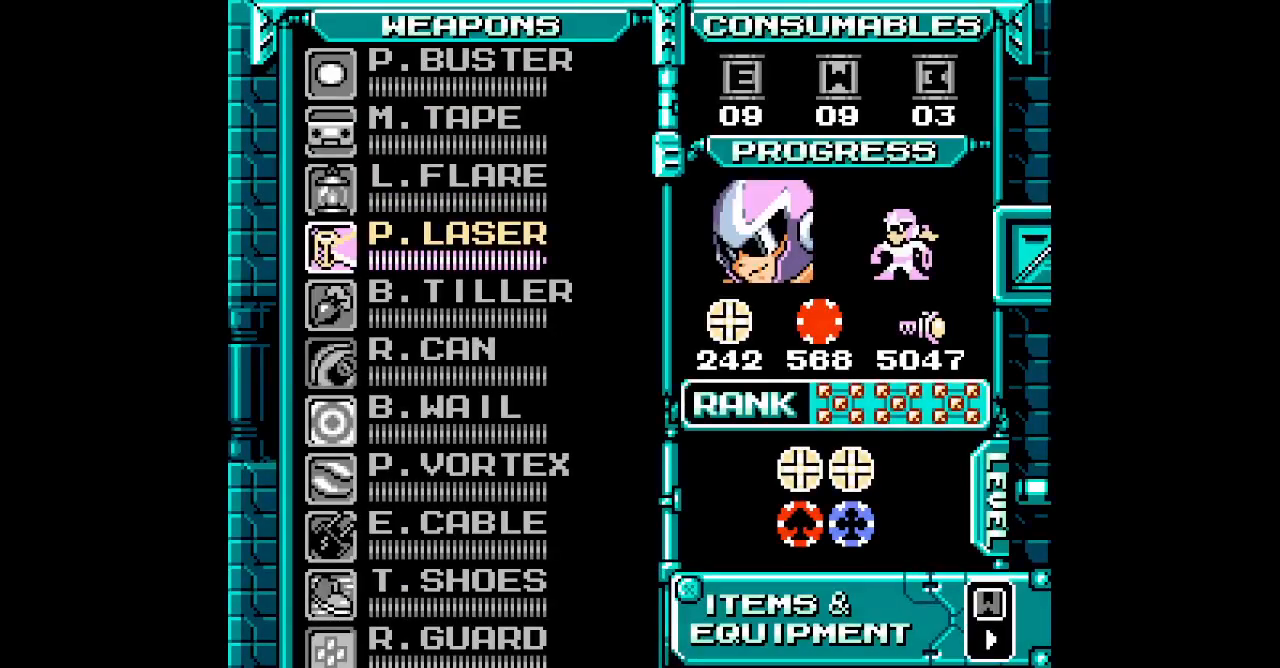
{"buttons": [], "events": []}
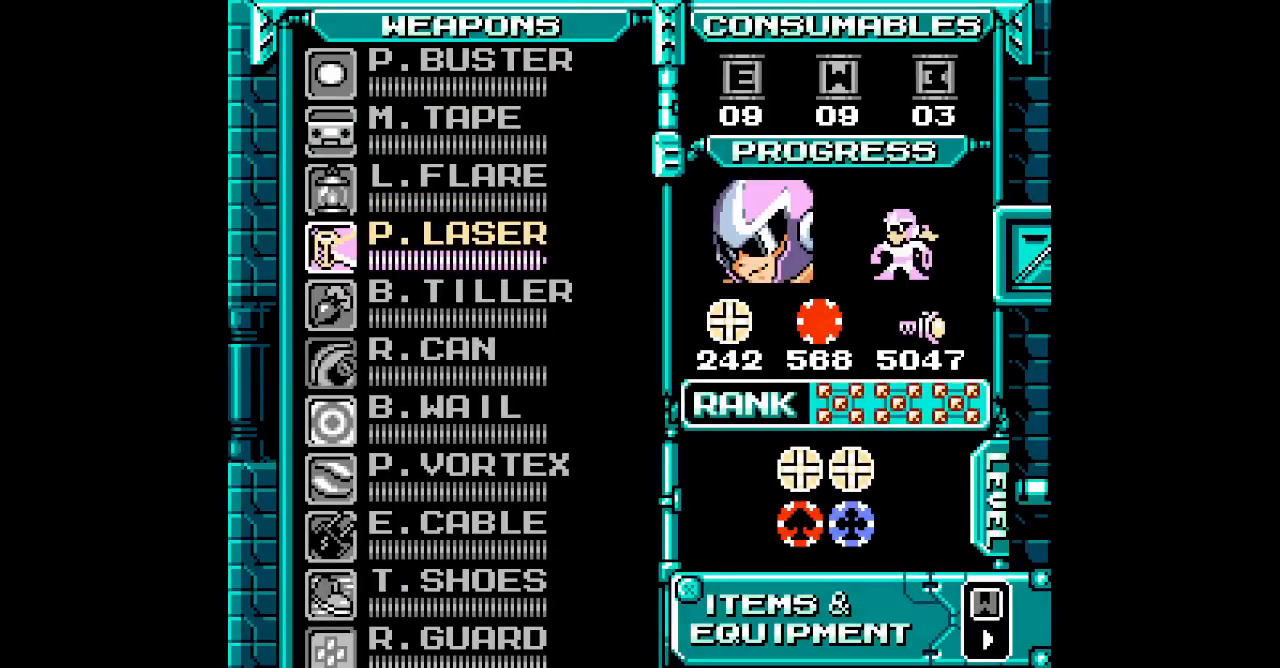
{"buttons": [], "events": [[167, "DPAD_UP", "down"], [233, "DPAD_UP", "up"], [300, "DPAD_UP", "down"], [383, "DPAD_UP", "up"]]}
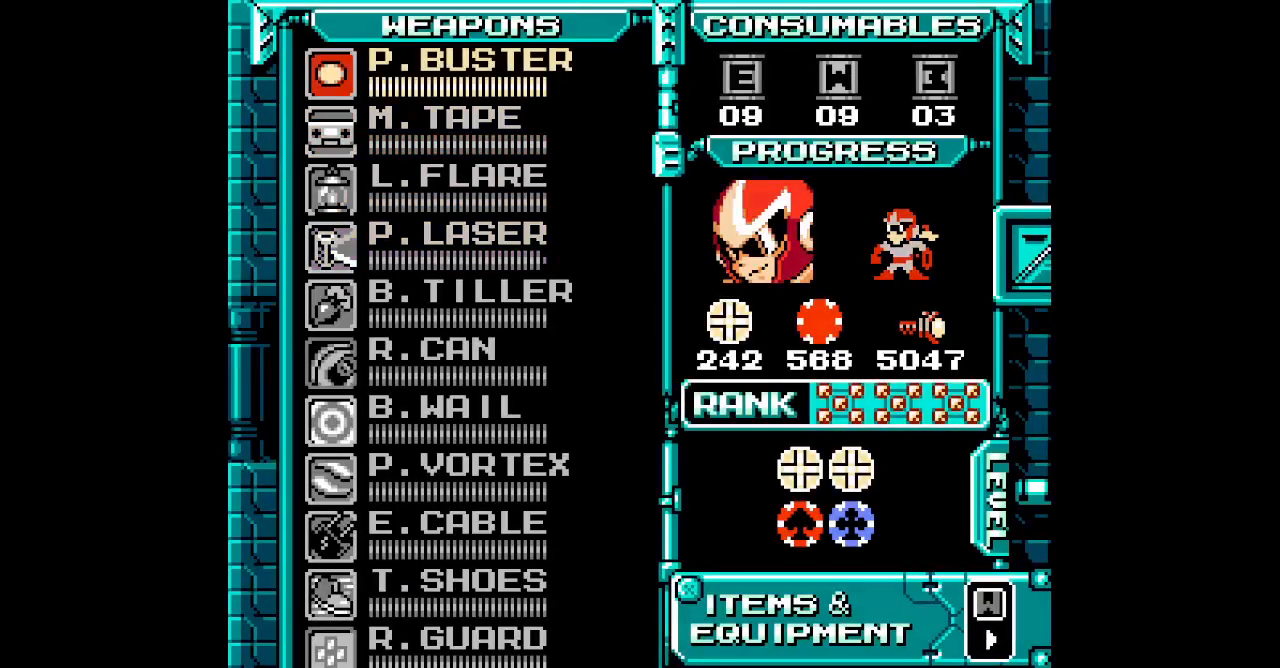
{"buttons": [], "events": [[83, "DPAD_UP", "down"], [150, "DPAD_UP", "up"], [233, "DPAD_UP", "down"], [317, "DPAD_UP", "up"], [400, "DPAD_UP", "down"], [450, "DPAD_UP", "up"]]}